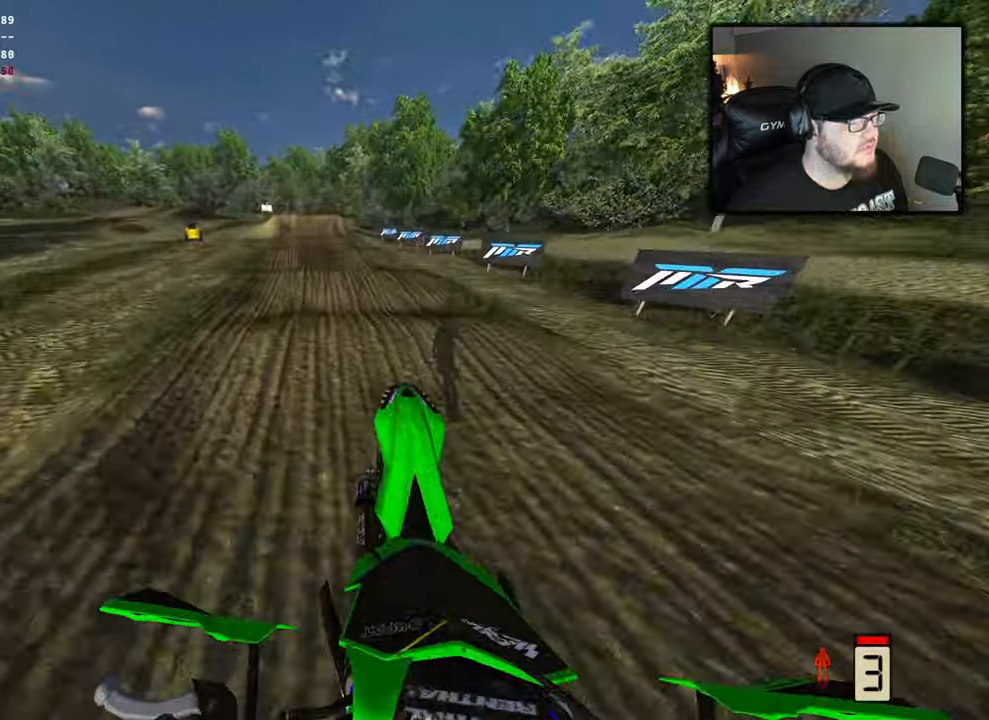
Gameplay with a controller (Xbox layout); each line is a JSON object with the inputs held at the frame after it. "events" lists button and stick changes between this image and that frame as [ms after this image, input, new state], when the widget could be followed in between.
{"buttons": ["R2"], "left_stick": "center", "right_stick": "center", "events": [[283, "right_stick", "center"]]}
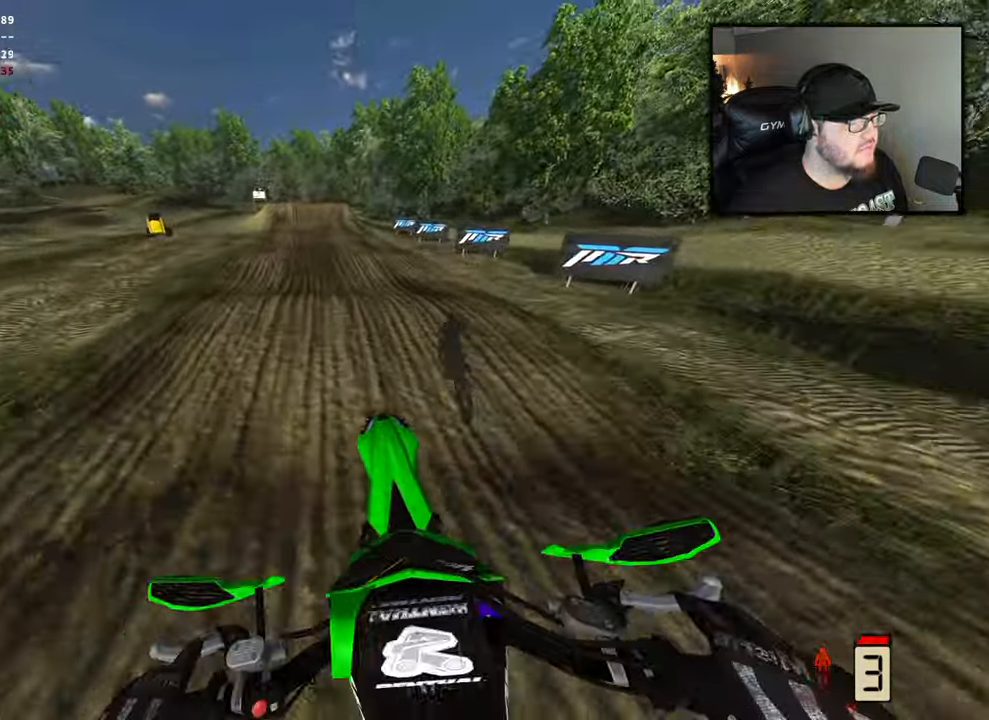
{"buttons": ["R2"], "left_stick": "center", "right_stick": "down", "events": [[150, "right_stick", "down"]]}
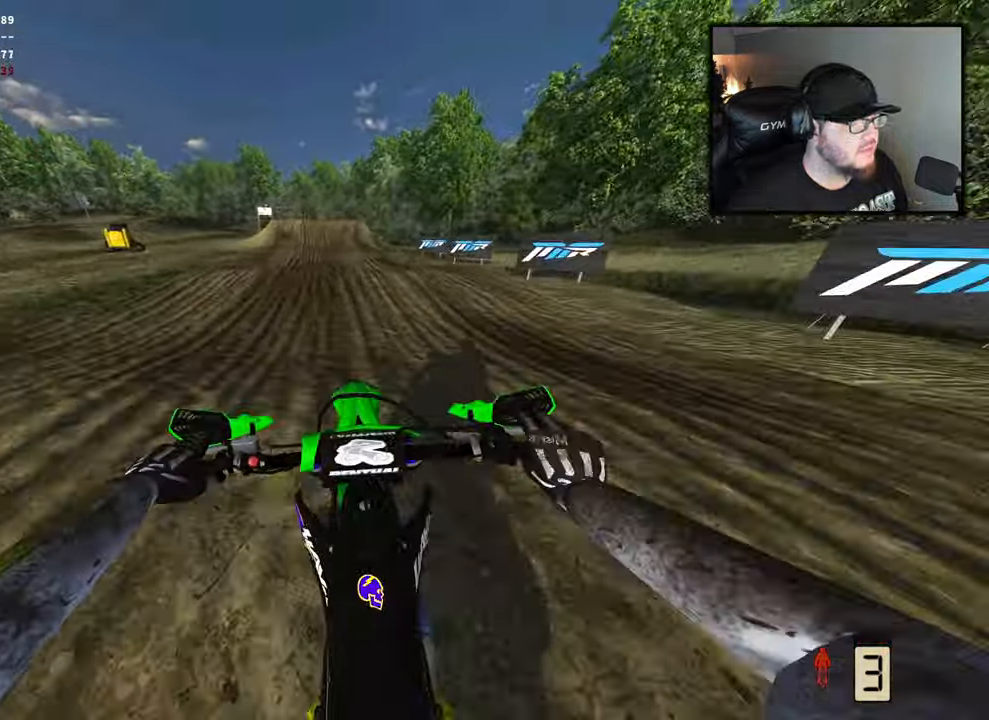
{"buttons": ["R2"], "left_stick": "center", "right_stick": "down", "events": []}
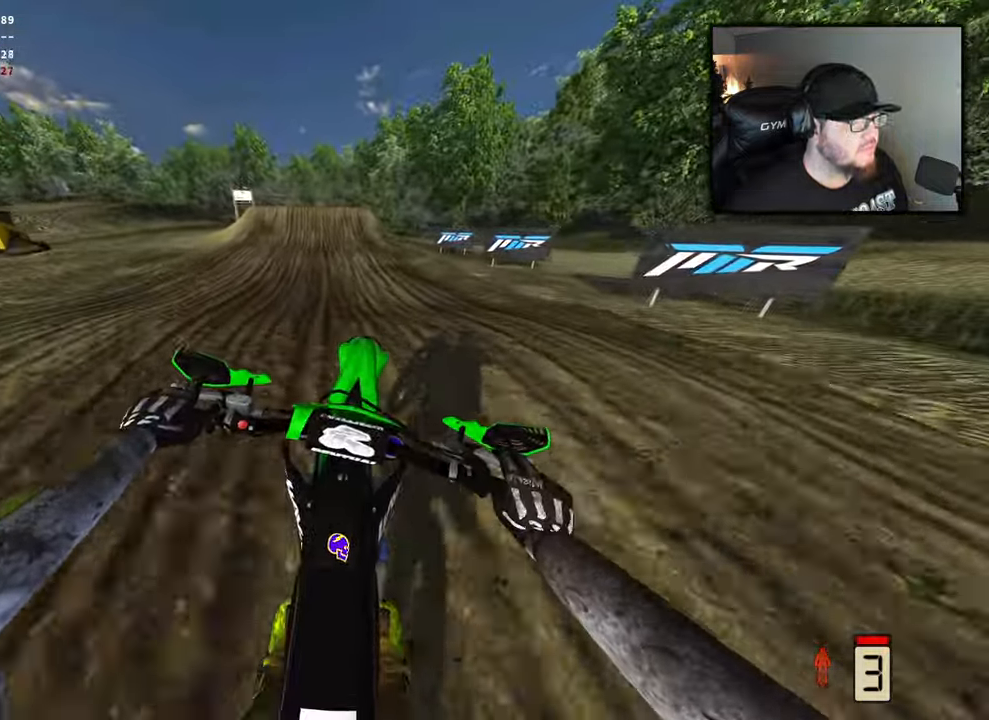
{"buttons": ["R2"], "left_stick": "center", "right_stick": "down", "events": []}
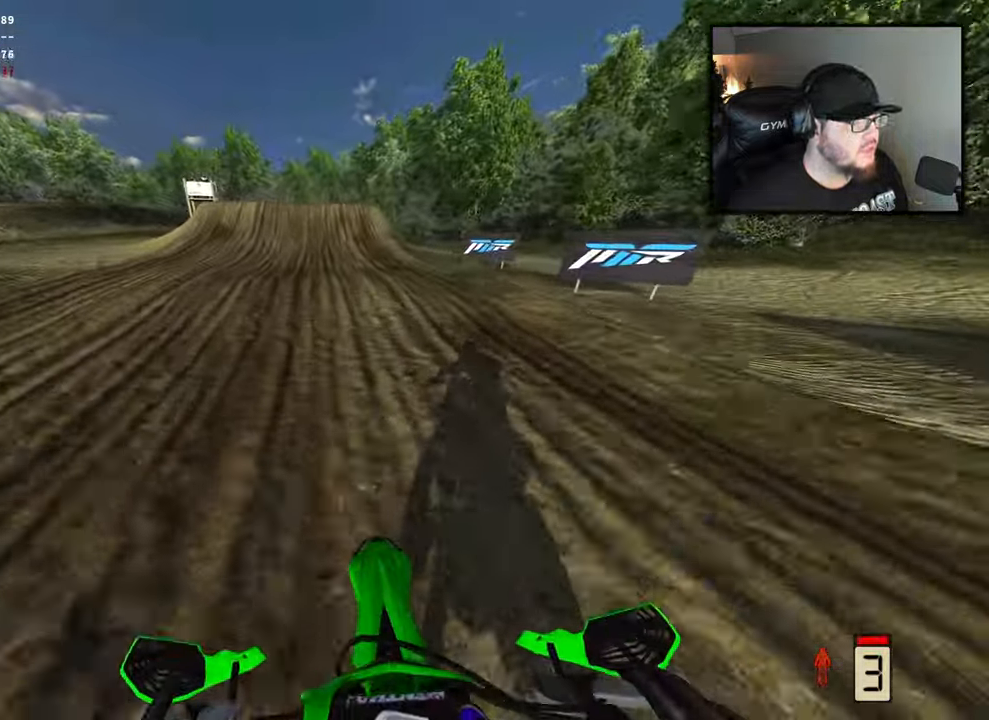
{"buttons": ["R2"], "left_stick": "center", "right_stick": "center", "events": [[167, "right_stick", "center"]]}
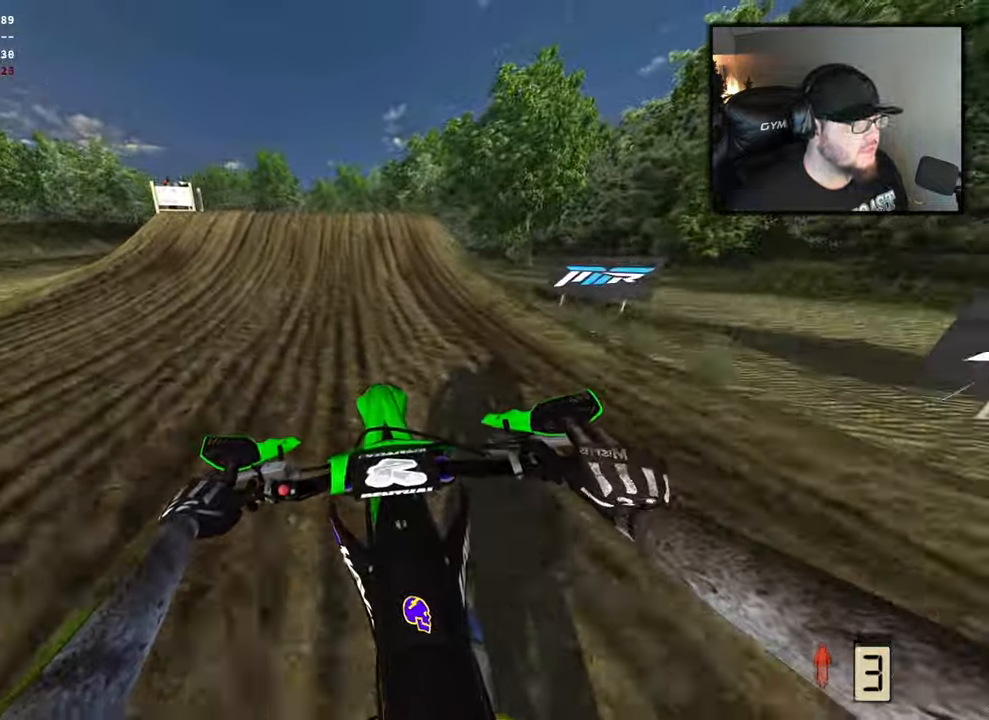
{"buttons": ["R2"], "left_stick": "center", "right_stick": "center", "events": []}
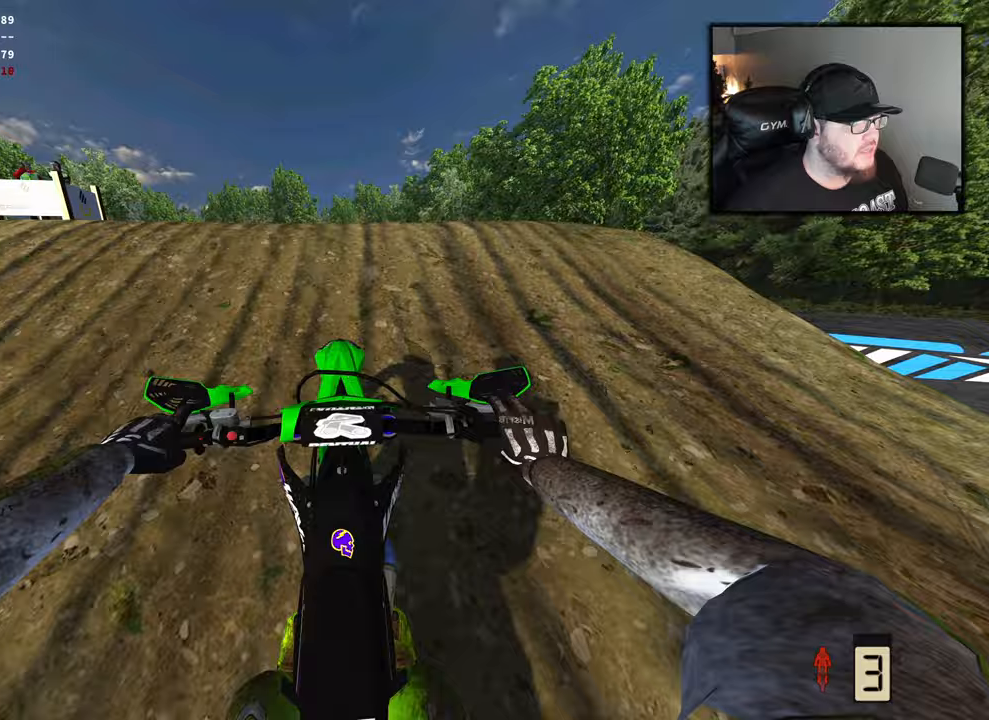
{"buttons": ["R2"], "left_stick": "center", "right_stick": "up", "events": [[117, "right_stick", "up"], [183, "R1", "down"], [433, "R1", "up"]]}
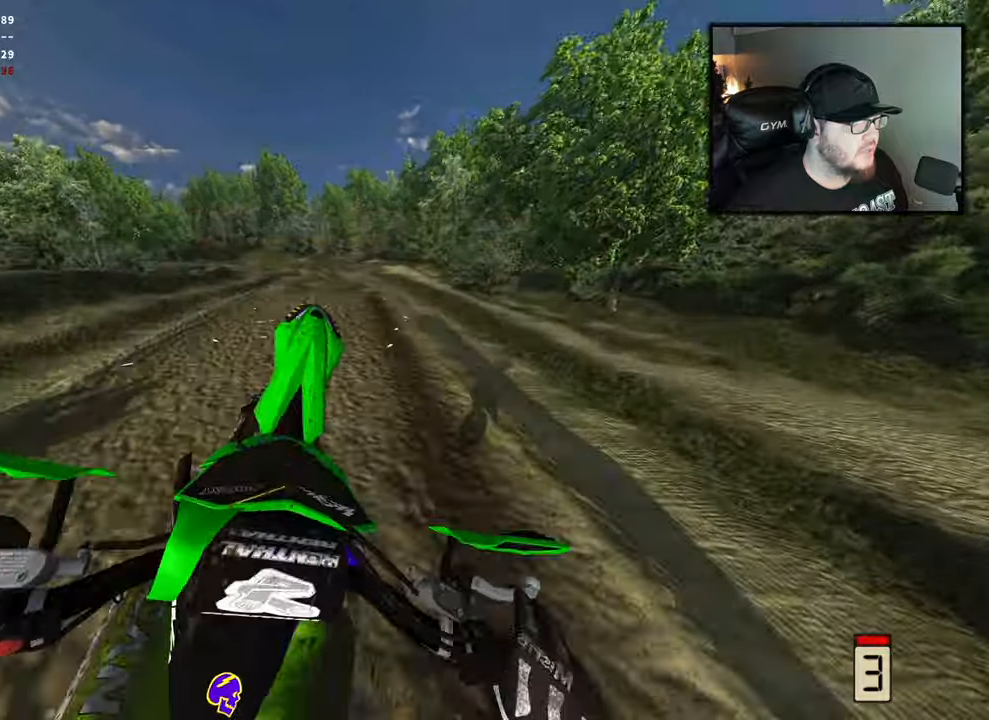
{"buttons": [], "left_stick": "left", "right_stick": "center", "events": [[183, "left_stick", "left"], [383, "R2", "up"], [417, "right_stick", "center"]]}
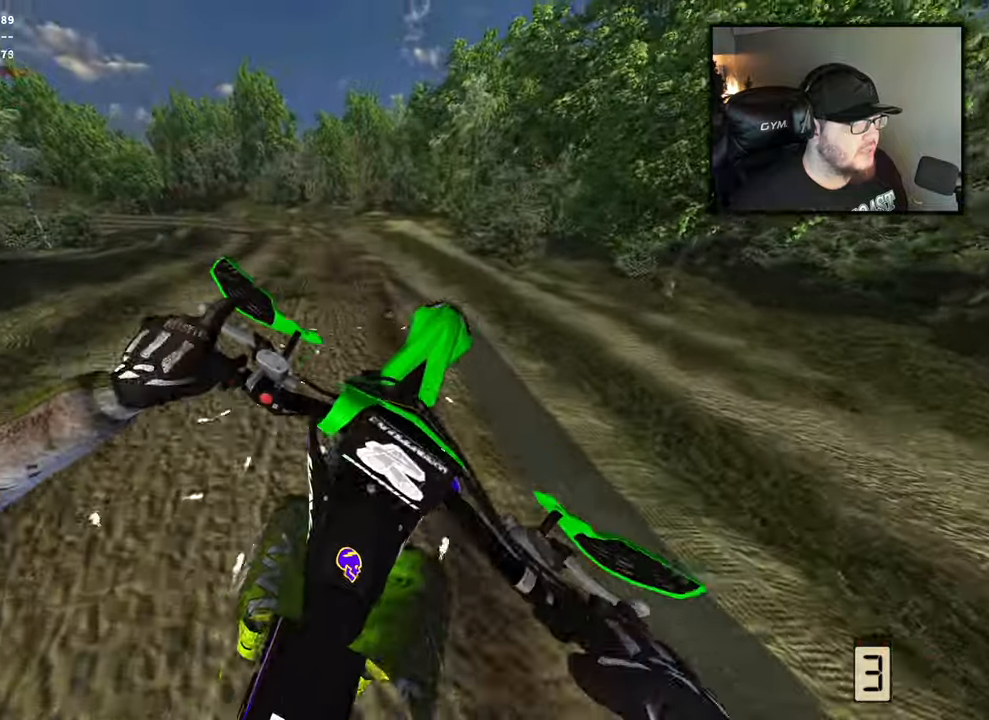
{"buttons": ["R2"], "left_stick": "right", "right_stick": "center", "events": [[67, "R1", "down"], [67, "left_stick", "center"], [200, "R1", "up"], [250, "left_stick", "right"], [483, "R2", "down"]]}
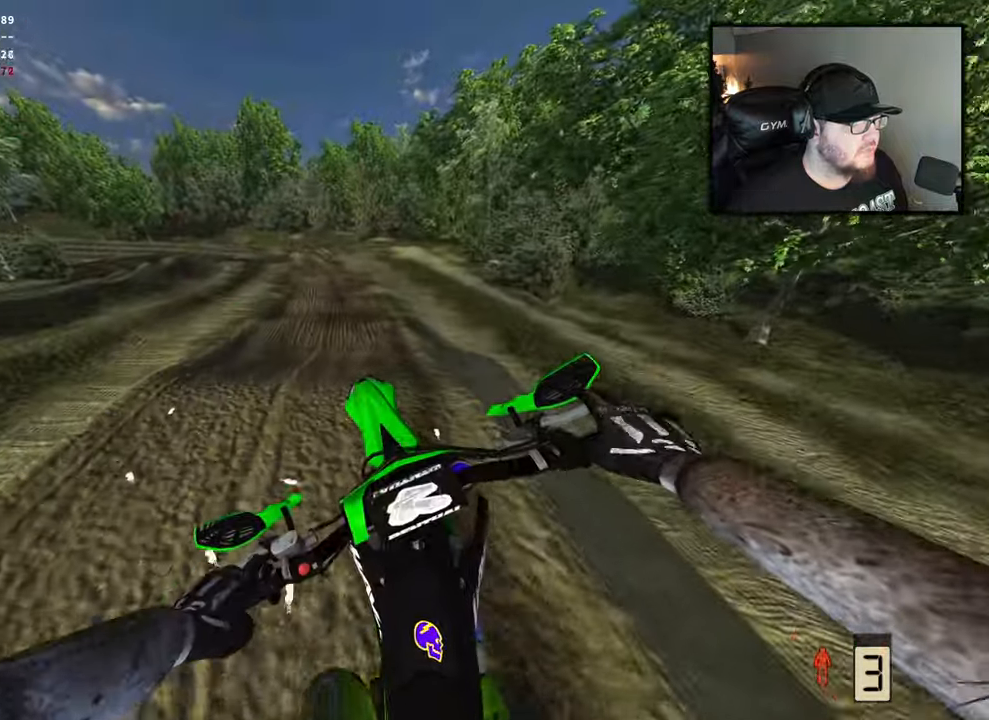
{"buttons": ["R2"], "left_stick": "center", "right_stick": "up", "events": [[83, "right_stick", "up"], [167, "left_stick", "center"]]}
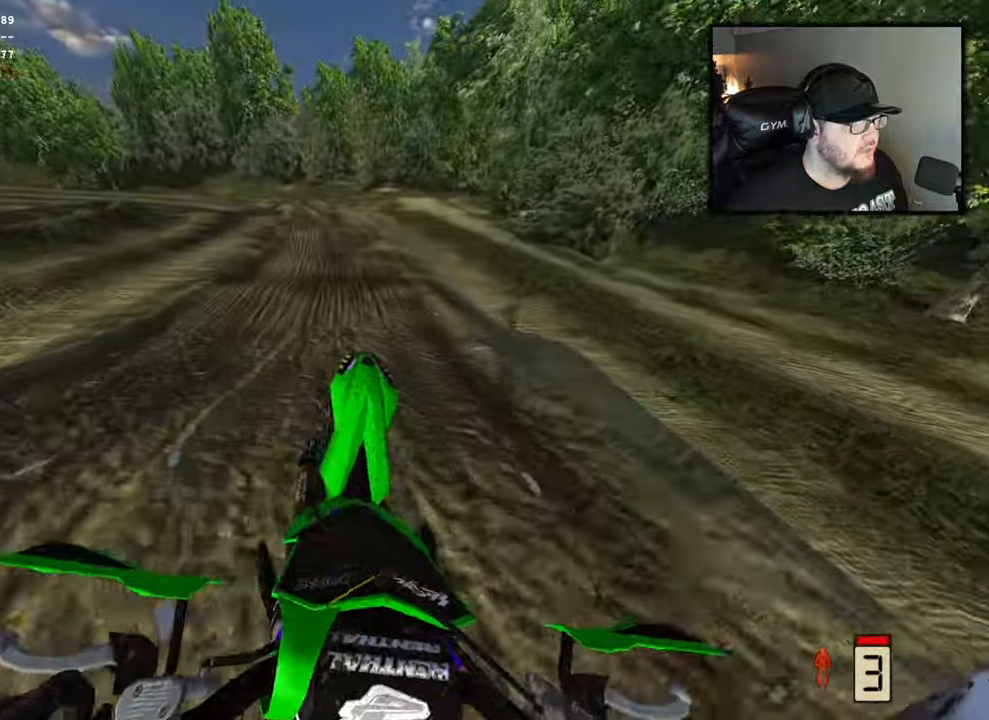
{"buttons": ["R2"], "left_stick": "center", "right_stick": "center", "events": [[33, "right_stick", "center"]]}
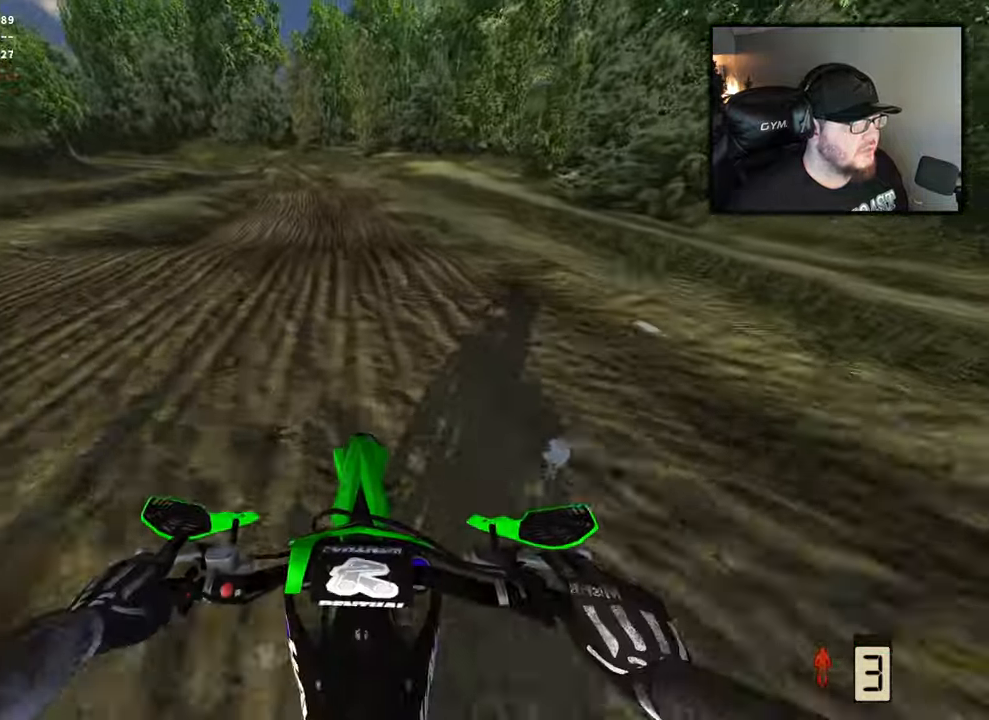
{"buttons": ["R2"], "left_stick": "center", "right_stick": "up", "events": [[300, "right_stick", "up"]]}
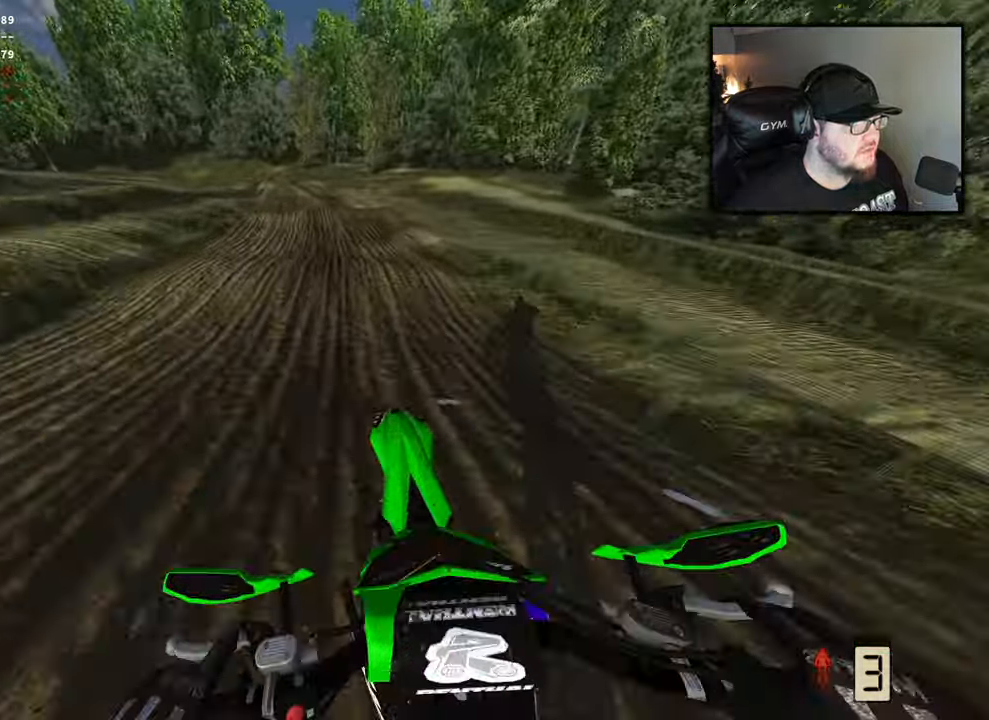
{"buttons": ["R2"], "left_stick": "center", "right_stick": "center", "events": [[167, "right_stick", "center"]]}
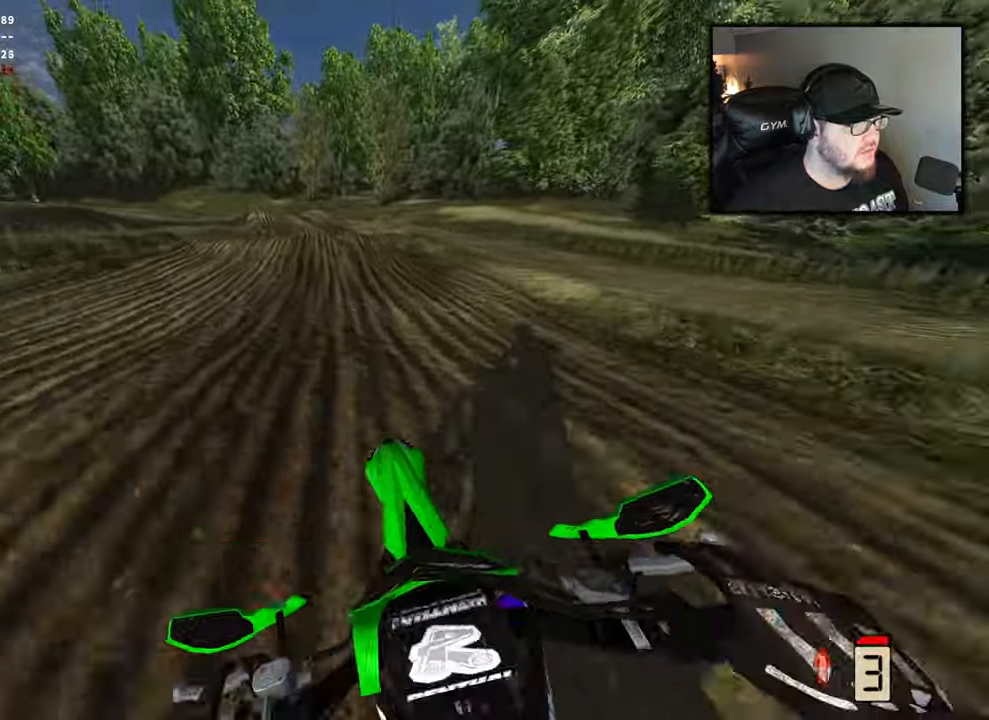
{"buttons": ["R2"], "left_stick": "center", "right_stick": "center", "events": []}
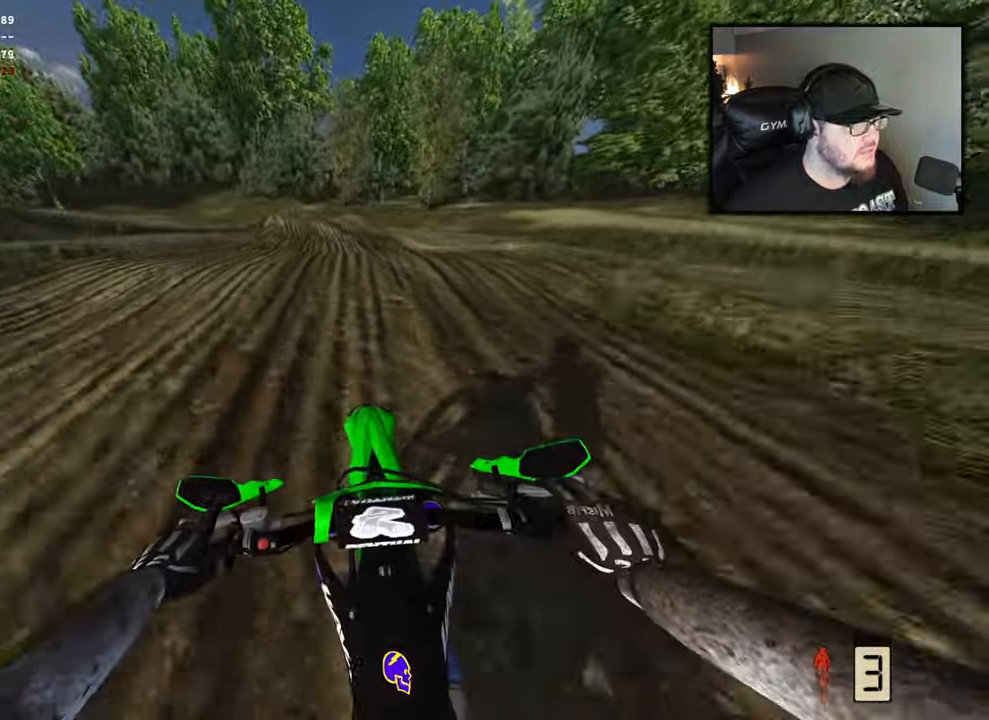
{"buttons": [], "left_stick": "center", "right_stick": "center", "events": [[150, "R2", "up"], [283, "R2", "down"], [500, "R2", "up"]]}
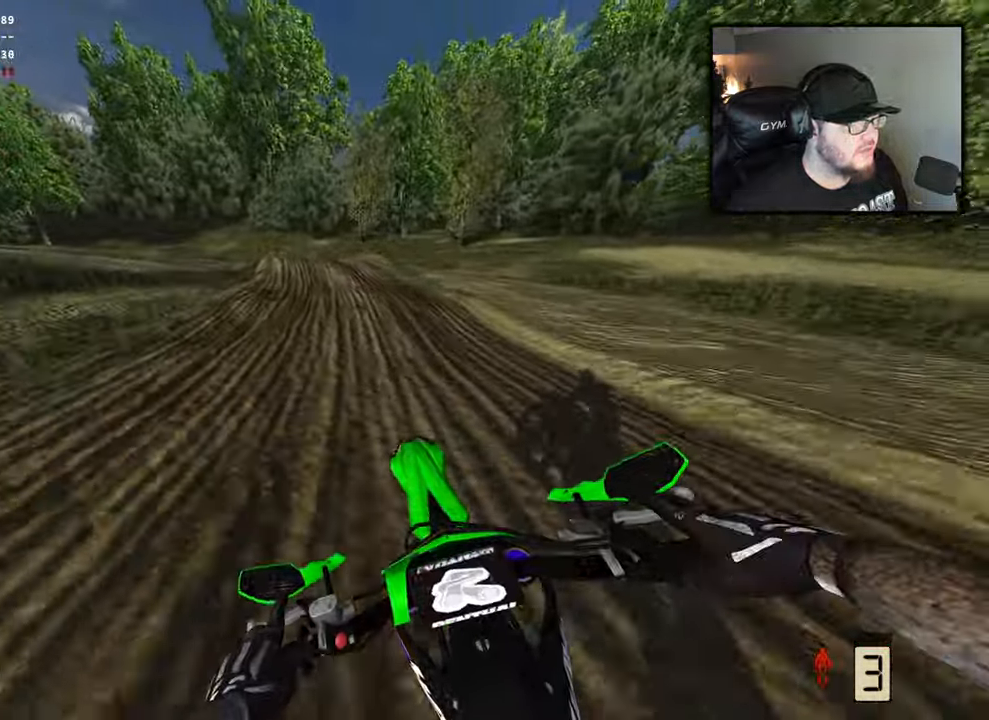
{"buttons": [], "left_stick": "up-left", "right_stick": "center", "events": [[100, "left_stick", "up-left"], [267, "R2", "down"], [500, "R2", "up"]]}
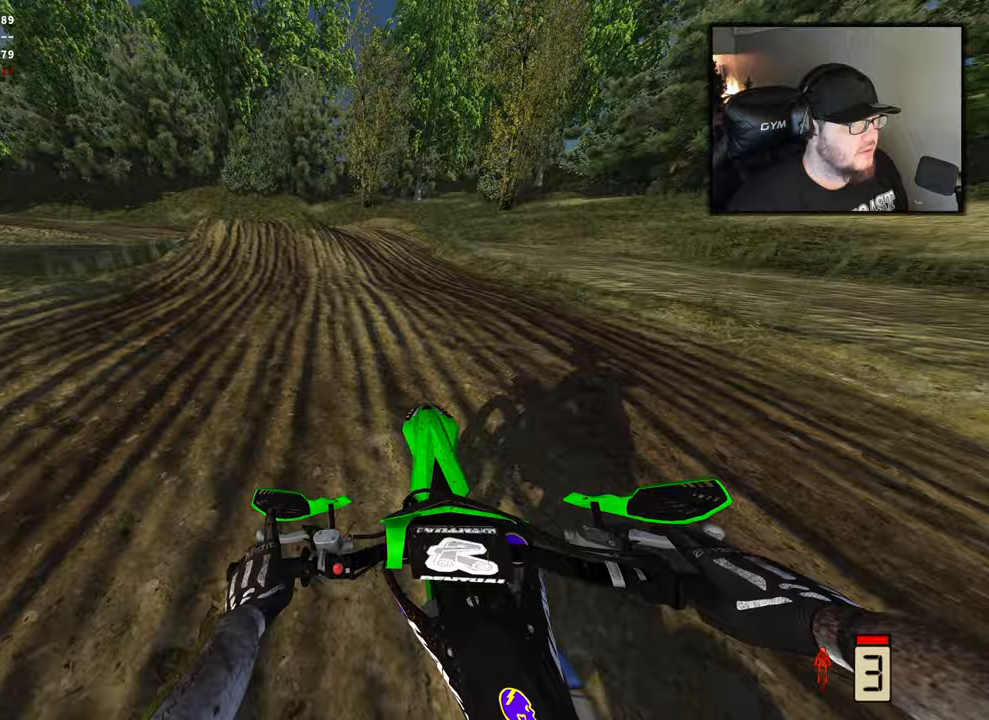
{"buttons": [], "left_stick": "up-left", "right_stick": "center", "events": [[383, "X", "down"], [450, "X", "up"]]}
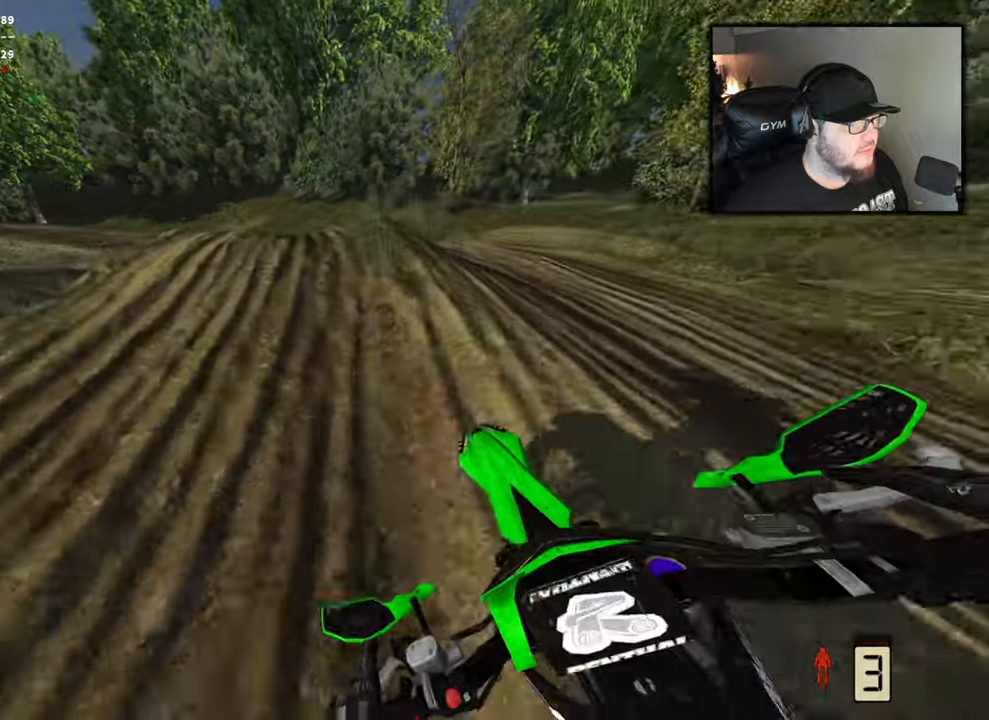
{"buttons": [], "left_stick": "up-left", "right_stick": "center", "events": []}
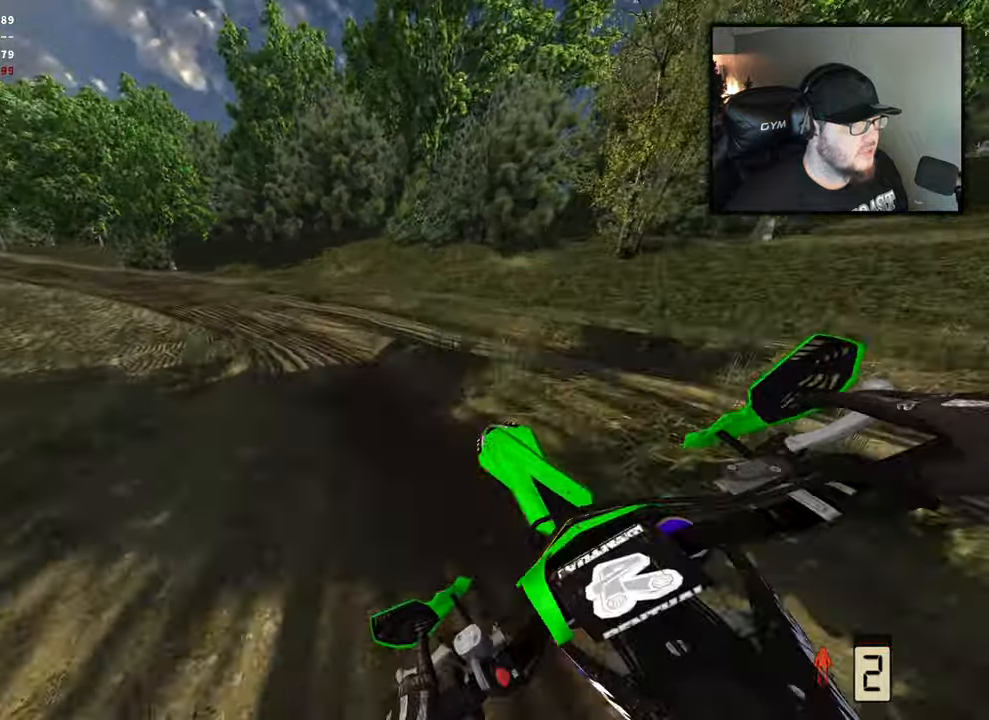
{"buttons": ["R2"], "left_stick": "up-left", "right_stick": "center", "events": [[267, "R2", "down"]]}
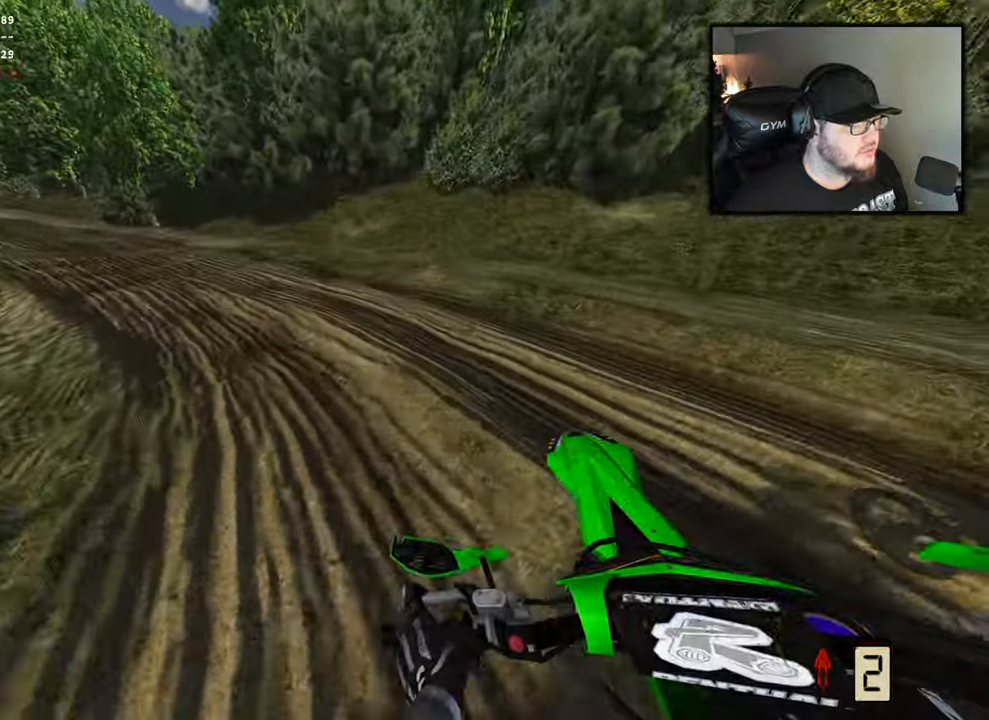
{"buttons": ["R2"], "left_stick": "up-left", "right_stick": "center", "events": []}
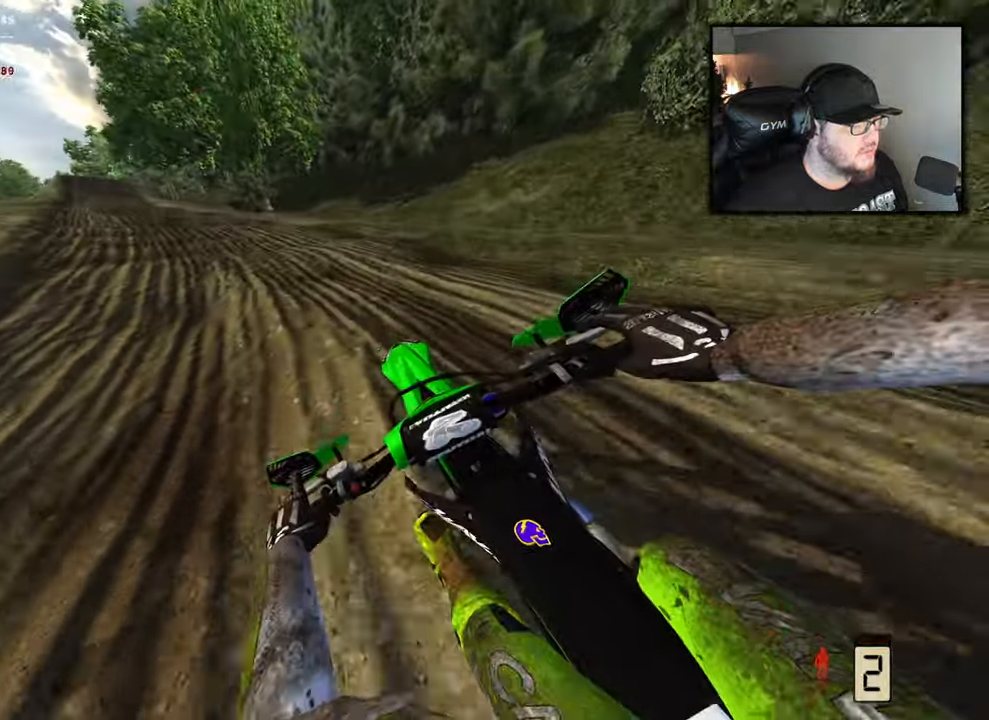
{"buttons": ["R2"], "left_stick": "up-left", "right_stick": "center", "events": []}
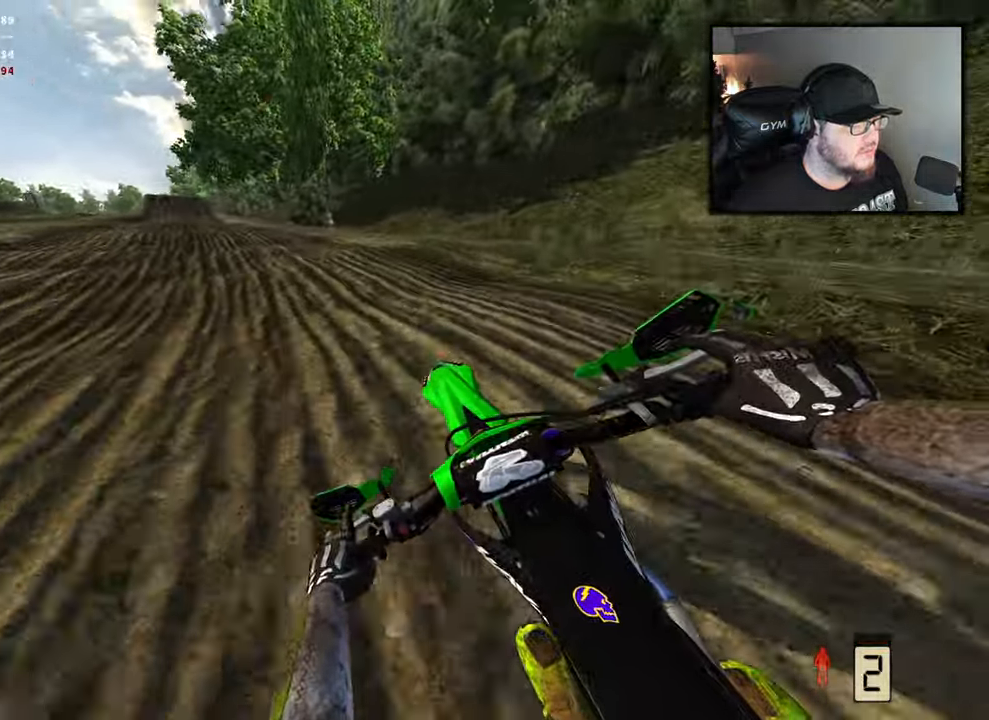
{"buttons": ["R2"], "left_stick": "up-left", "right_stick": "center", "events": []}
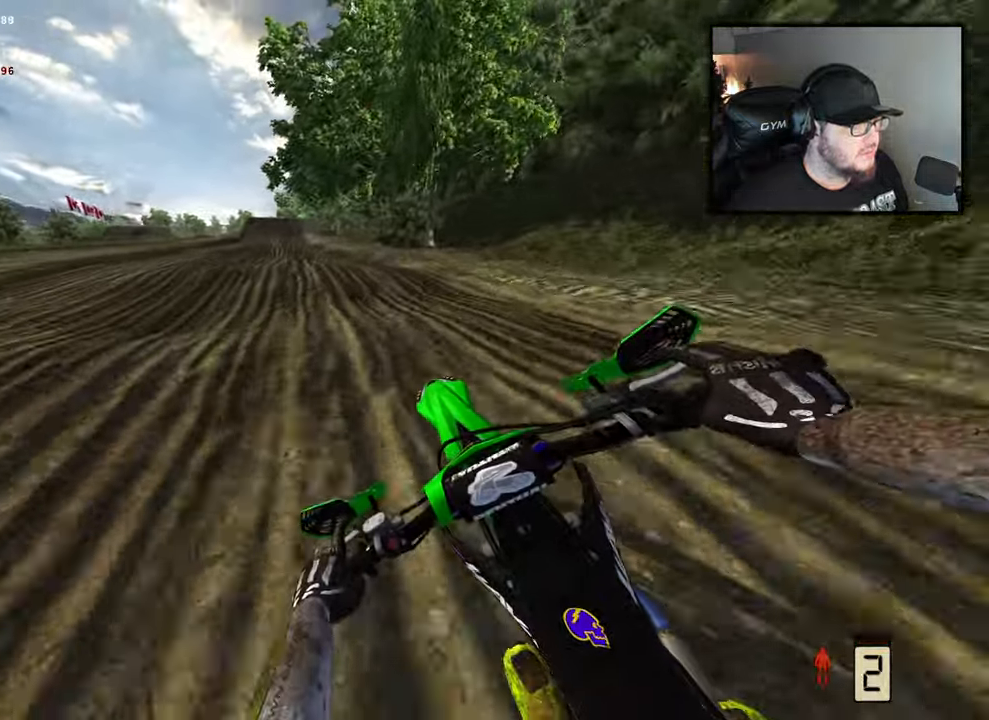
{"buttons": ["R2"], "left_stick": "up-left", "right_stick": "center", "events": []}
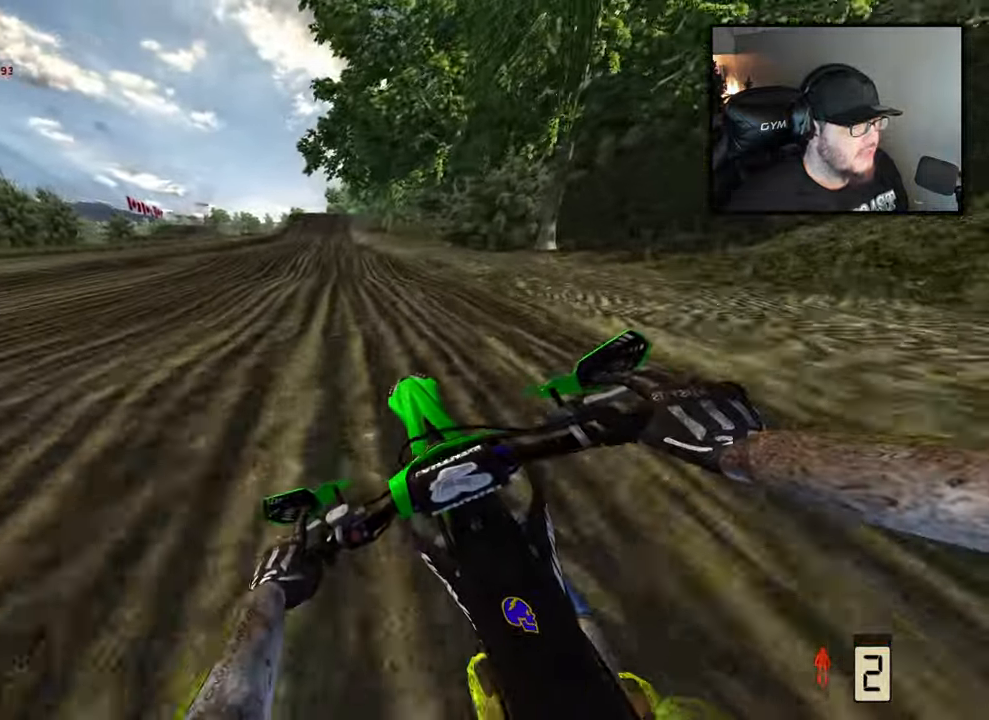
{"buttons": ["R2"], "left_stick": "right", "right_stick": "center", "events": [[183, "left_stick", "center"], [350, "right_stick", "up"], [417, "left_stick", "right"], [467, "right_stick", "center"]]}
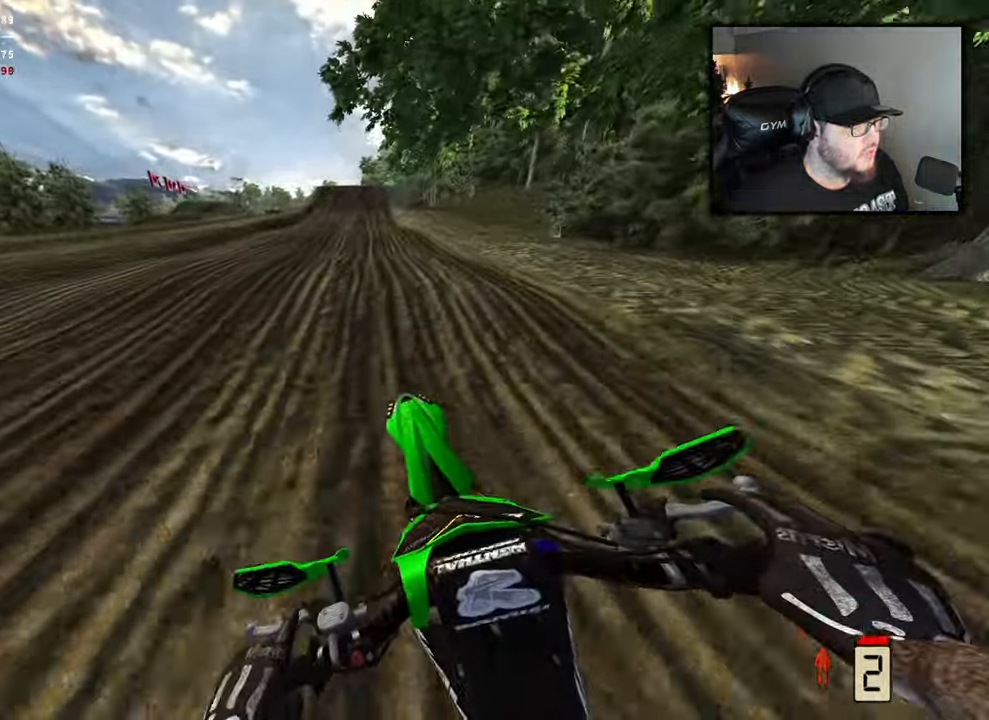
{"buttons": ["R2"], "left_stick": "center", "right_stick": "center", "events": [[150, "left_stick", "center"]]}
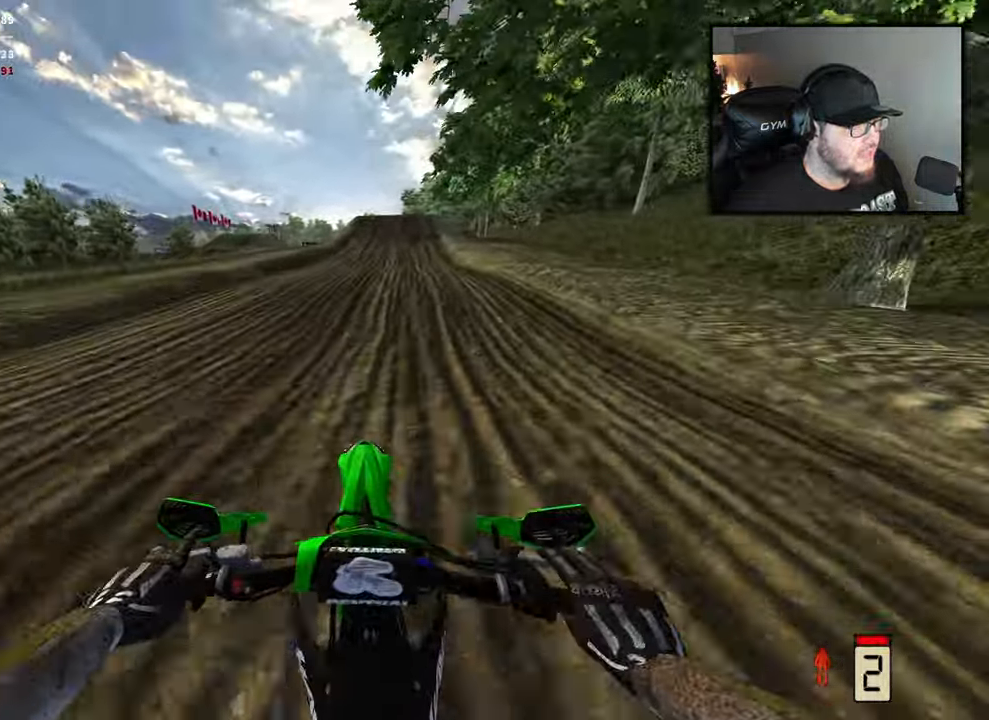
{"buttons": ["R2"], "left_stick": "center", "right_stick": "center", "events": []}
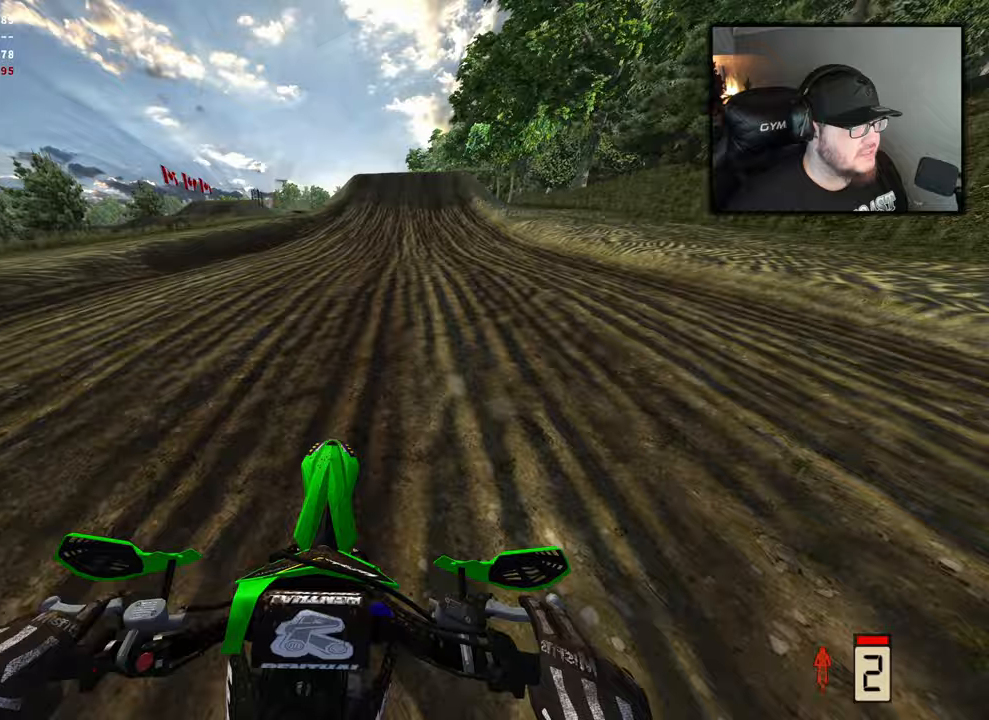
{"buttons": ["R2"], "left_stick": "center", "right_stick": "down", "events": [[350, "right_stick", "down"]]}
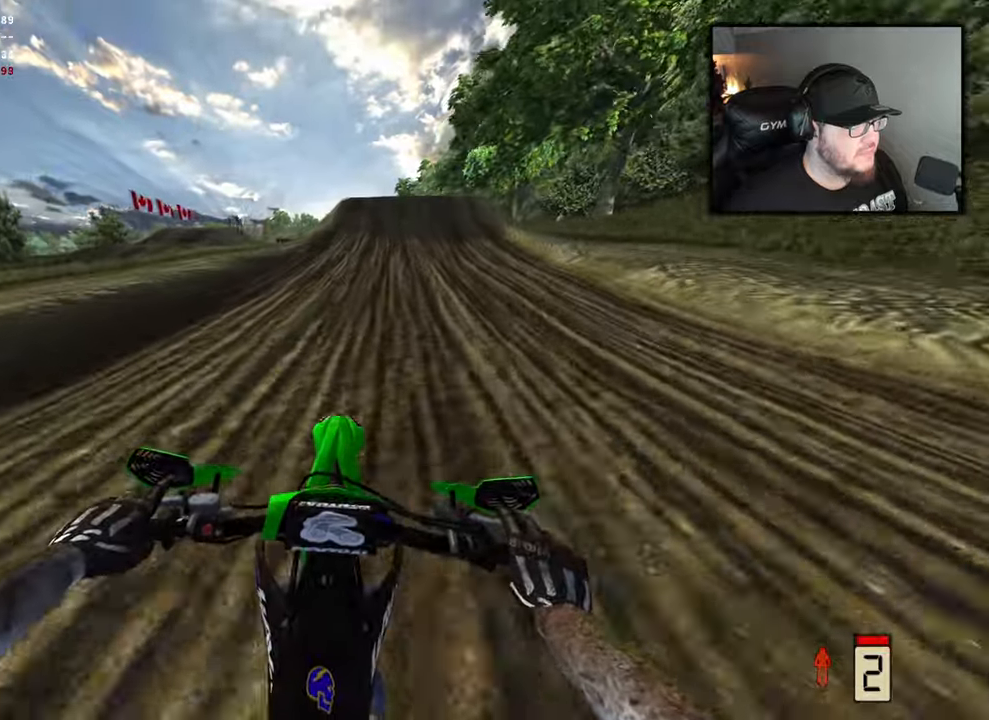
{"buttons": ["R2"], "left_stick": "center", "right_stick": "down", "events": []}